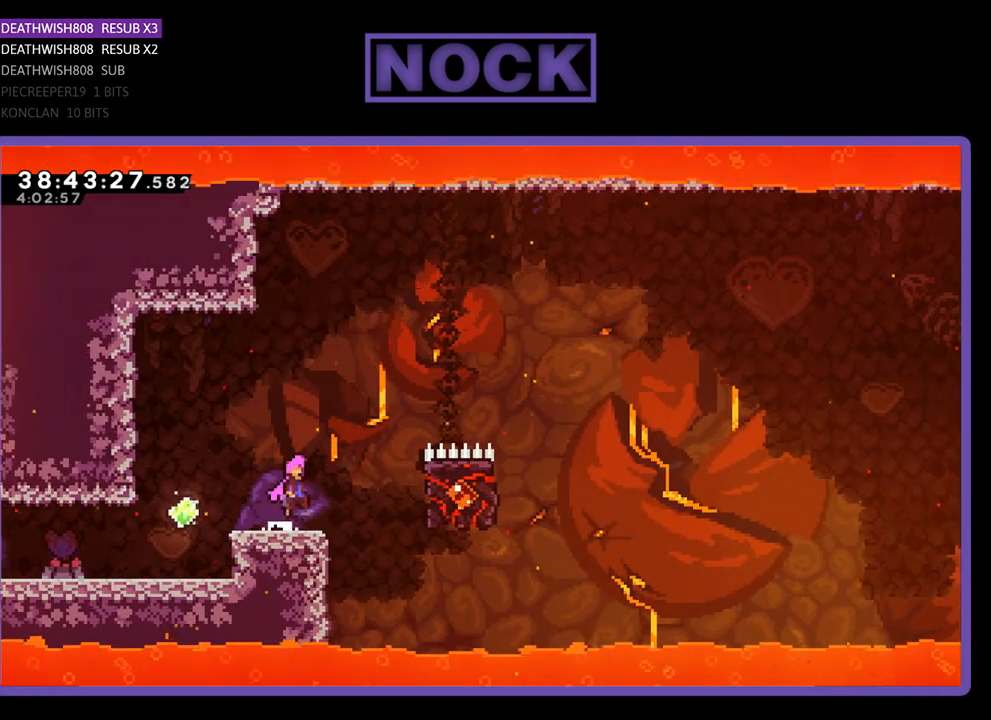
Gameplay with a controller (PlayStation layout); each line is a JSON object with the inputs held at the frame after it. "events" lists button and stick changes between this image and that frame as [ms after this image, input, new state], when the widget could be followed in between. Not read: left_stick right_stick.
{"buttons": ["CIRCLE", "R2", "DPAD_UP", "DPAD_RIGHT"], "events": [[100, "CROSS", "up"], [167, "CIRCLE", "down"]]}
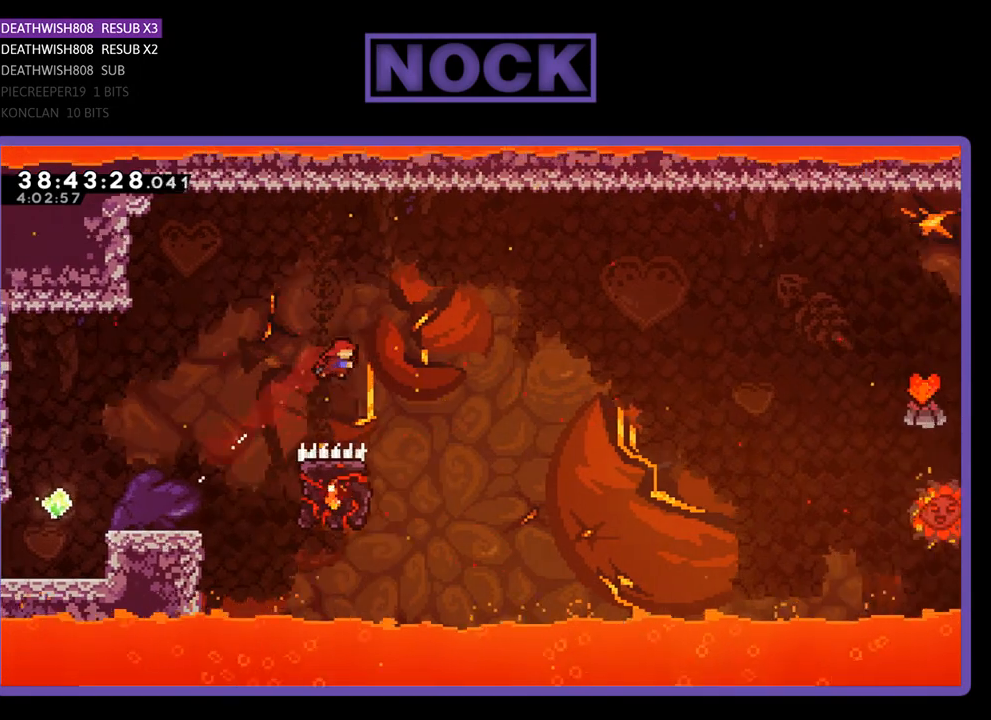
{"buttons": ["R2", "DPAD_UP", "DPAD_LEFT"], "events": [[33, "CIRCLE", "up"], [100, "DPAD_UP", "up"], [200, "DPAD_RIGHT", "up"], [300, "DPAD_LEFT", "down"], [500, "DPAD_UP", "down"]]}
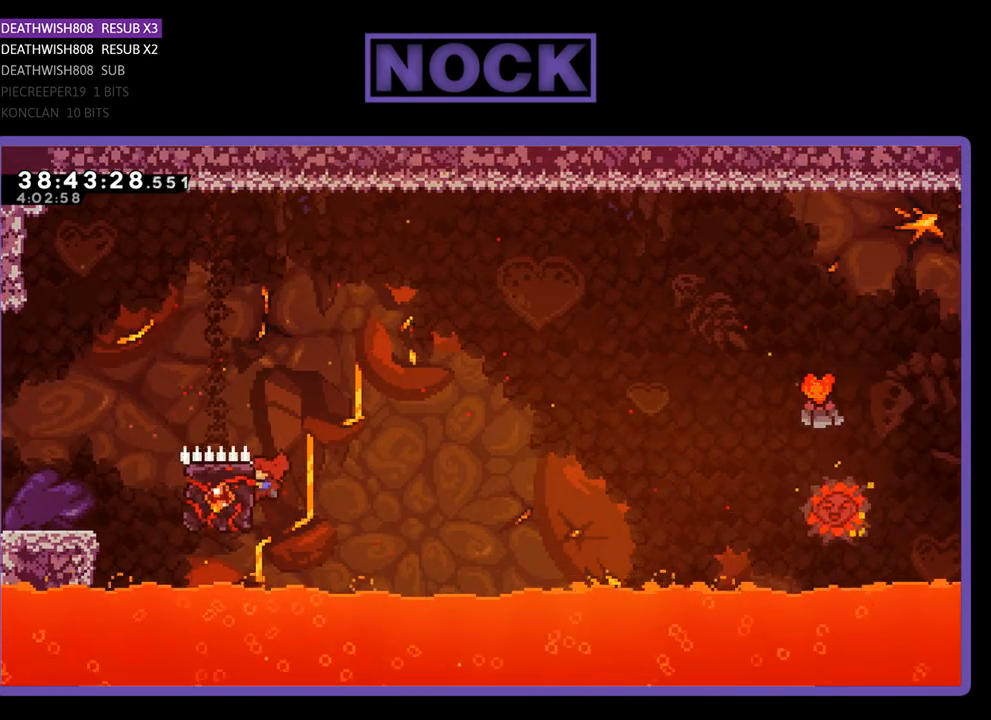
{"buttons": ["CROSS", "R2", "DPAD_UP", "DPAD_RIGHT"], "events": [[267, "DPAD_LEFT", "up"], [333, "DPAD_RIGHT", "down"], [433, "CROSS", "down"]]}
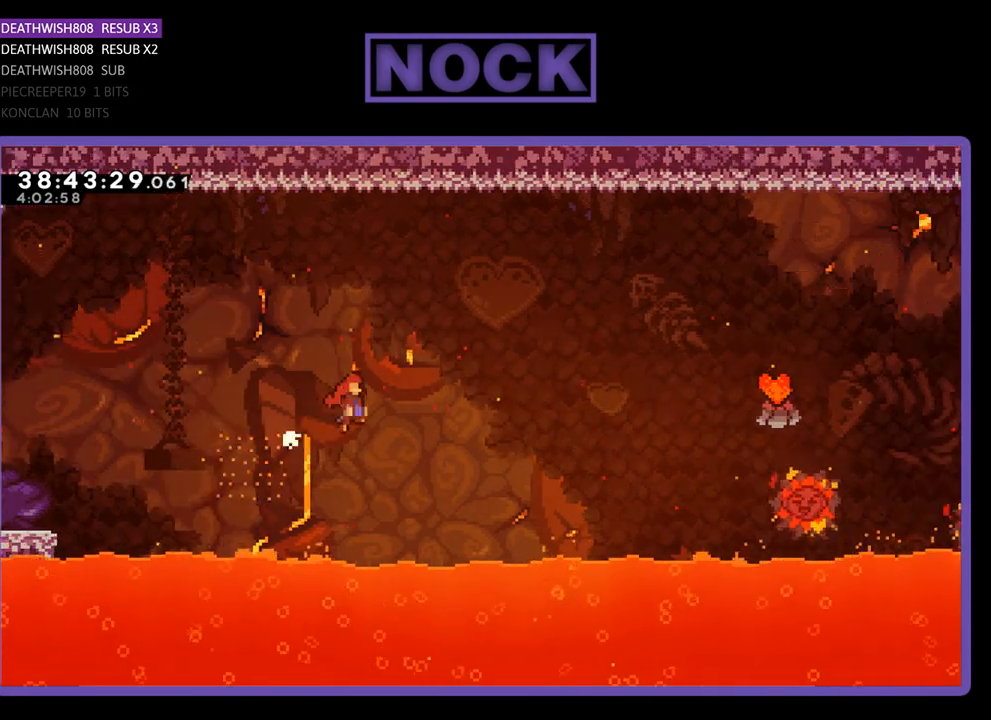
{"buttons": ["CROSS", "R2", "DPAD_UP", "DPAD_RIGHT"], "events": []}
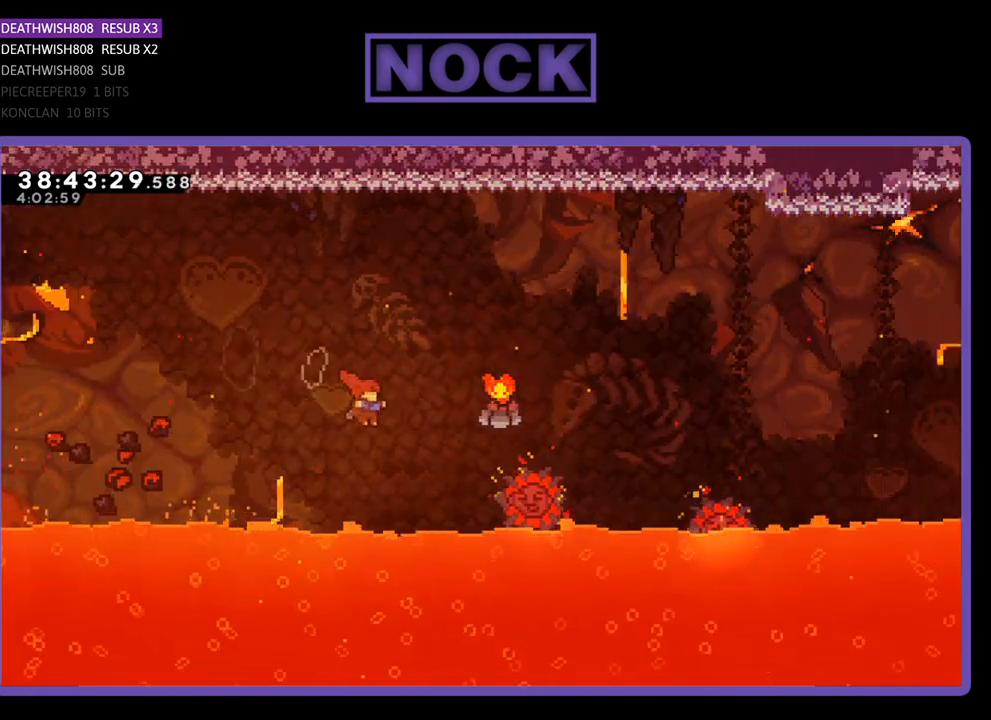
{"buttons": [], "events": [[267, "R2", "up"], [300, "DPAD_RIGHT", "up"], [333, "DPAD_UP", "up"], [367, "CROSS", "up"]]}
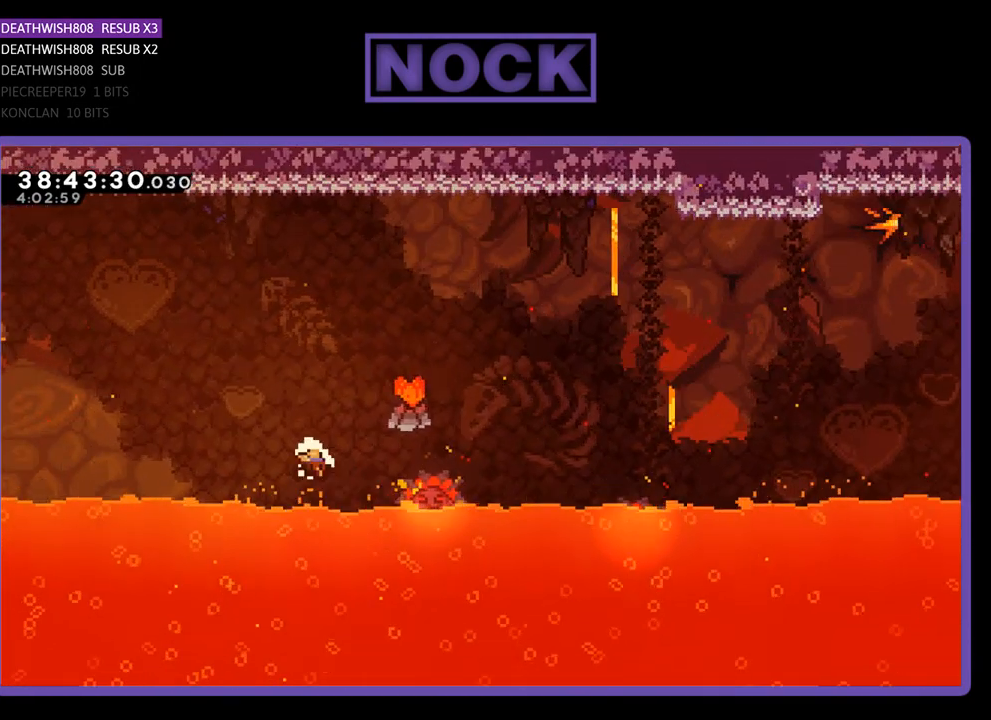
{"buttons": [], "events": []}
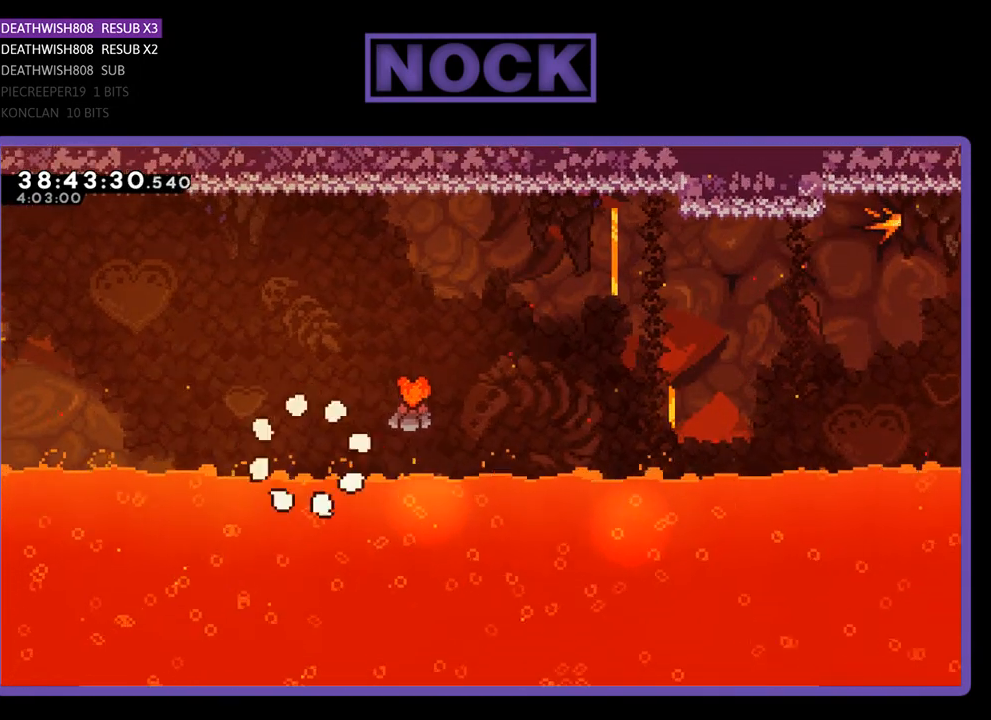
{"buttons": [], "events": []}
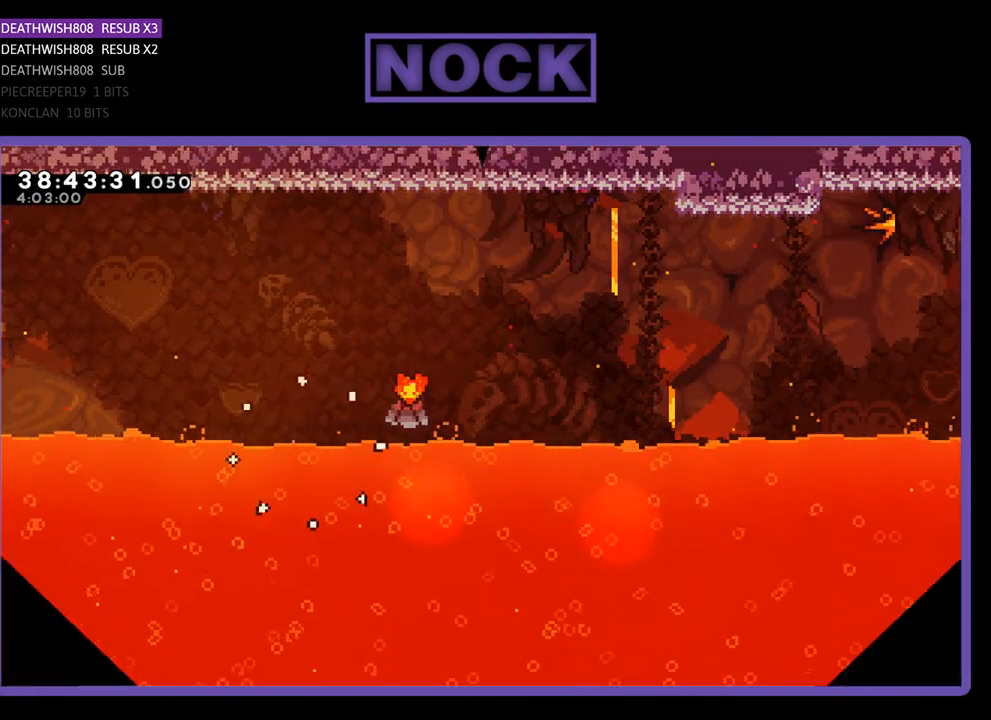
{"buttons": ["R2"], "events": [[33, "R2", "down"], [433, "DPAD_RIGHT", "down"], [500, "DPAD_RIGHT", "up"]]}
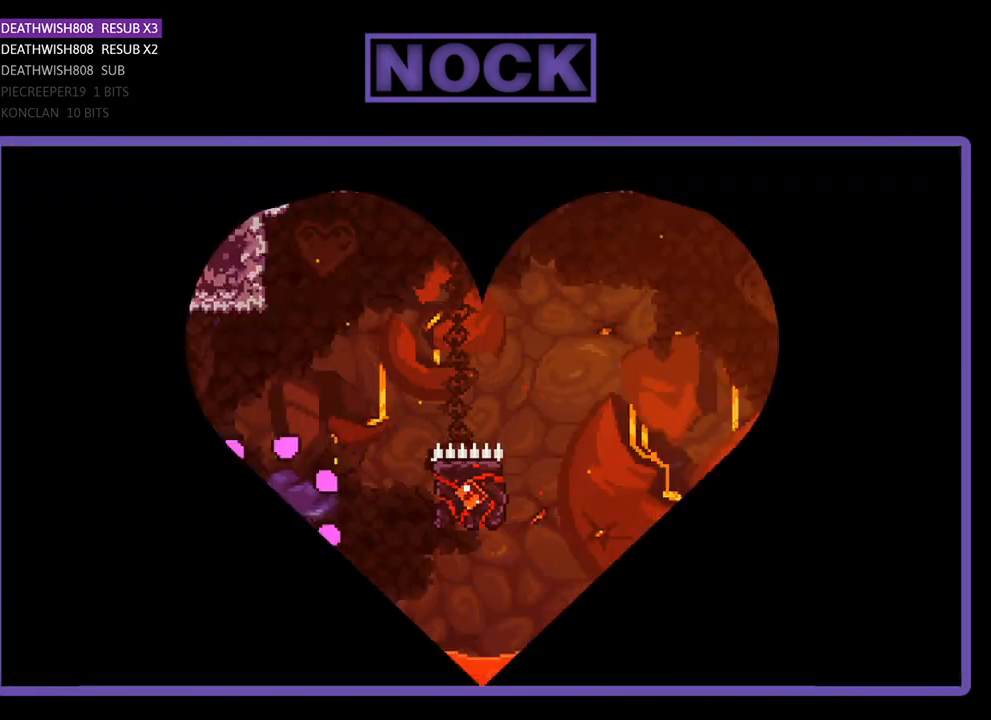
{"buttons": ["R2", "DPAD_RIGHT"], "events": [[267, "DPAD_RIGHT", "down"]]}
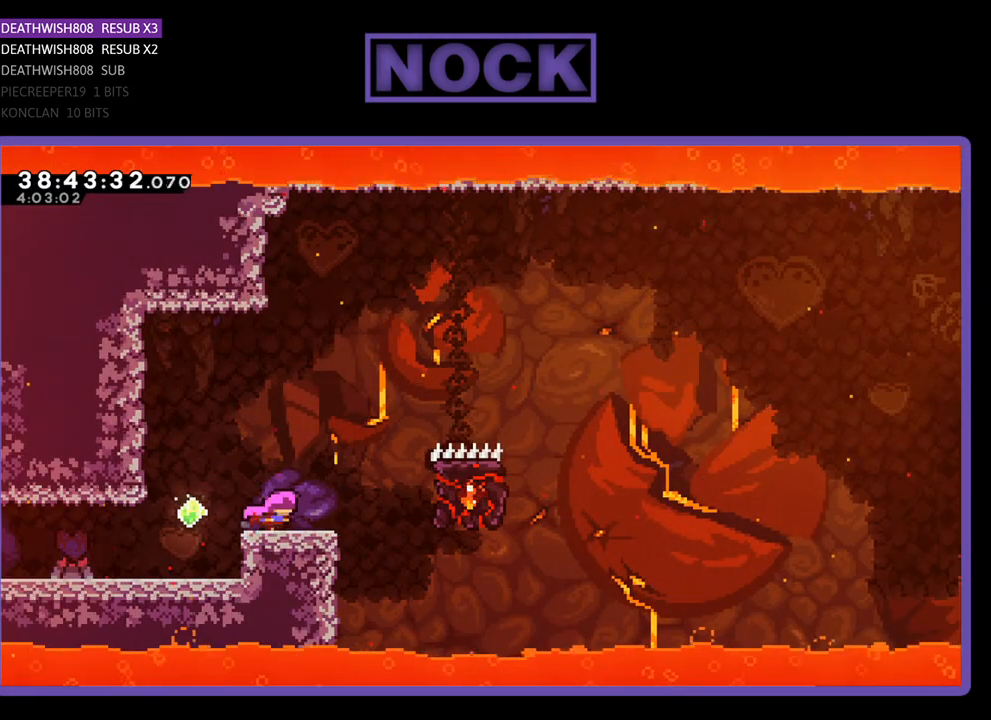
{"buttons": ["CIRCLE", "R2", "DPAD_UP", "DPAD_RIGHT"], "events": [[67, "CROSS", "down"], [100, "DPAD_UP", "down"], [233, "CROSS", "up"], [367, "CIRCLE", "down"]]}
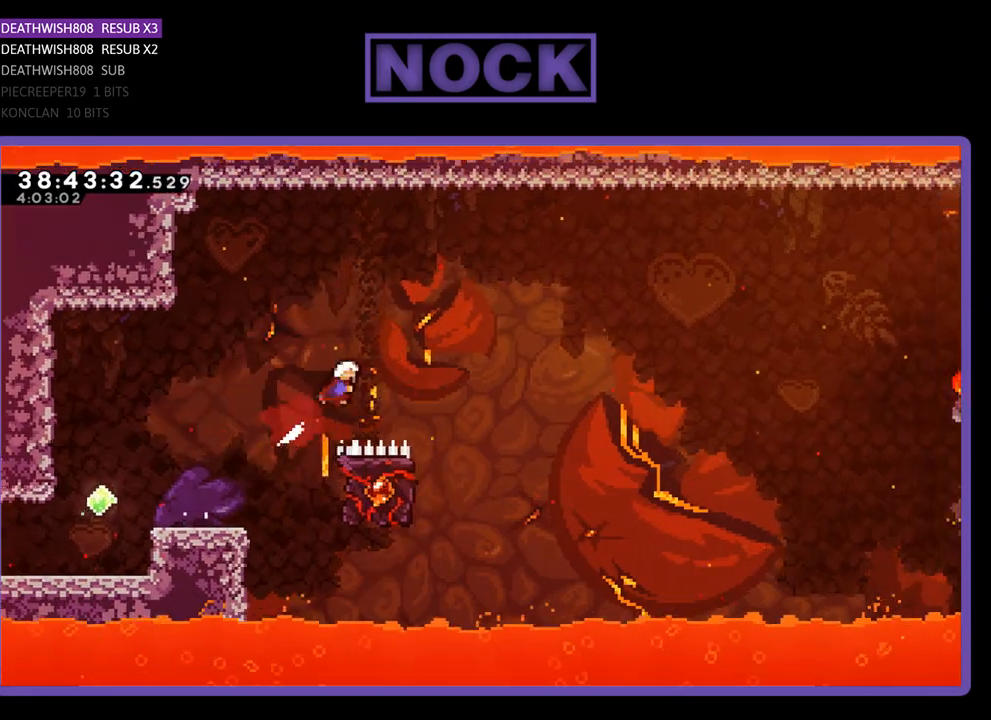
{"buttons": ["R2", "DPAD_LEFT"], "events": [[100, "CIRCLE", "up"], [167, "DPAD_UP", "up"], [267, "DPAD_RIGHT", "up"], [467, "DPAD_LEFT", "down"]]}
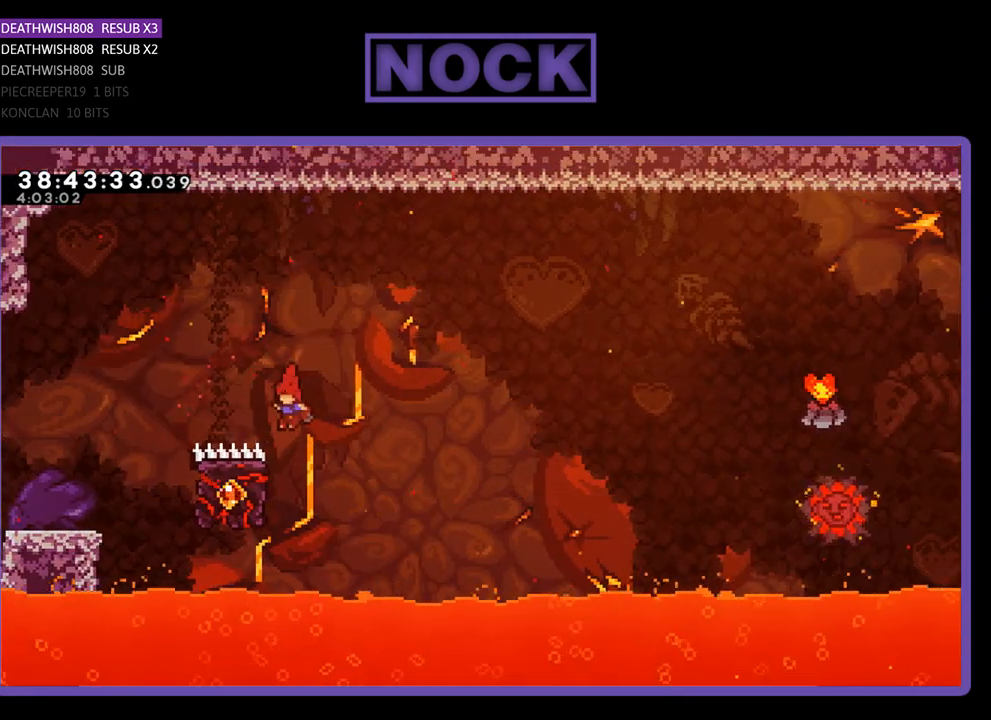
{"buttons": ["R2"], "events": [[233, "DPAD_UP", "down"], [400, "DPAD_LEFT", "up"], [467, "DPAD_UP", "up"]]}
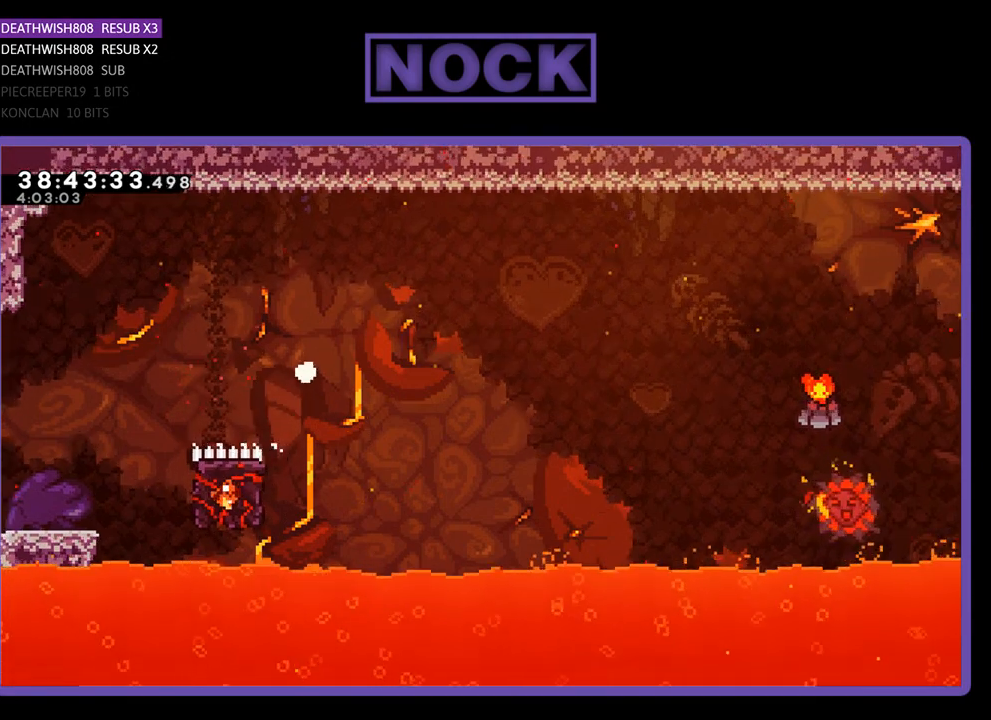
{"buttons": ["R2"], "events": [[67, "R2", "up"], [433, "R2", "down"]]}
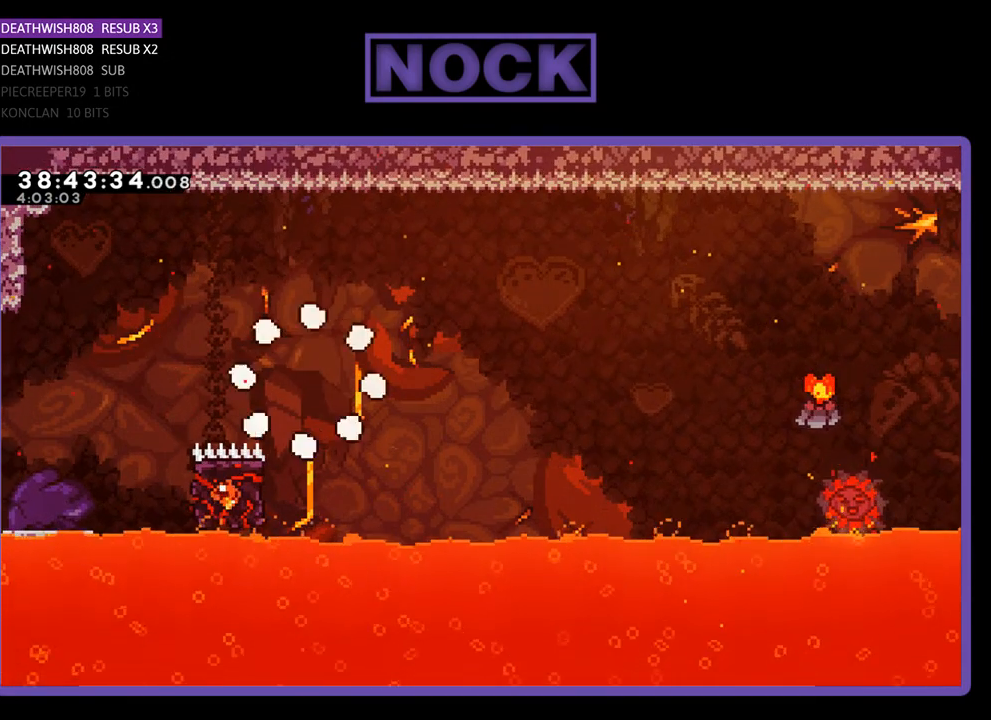
{"buttons": [], "events": [[300, "R2", "up"]]}
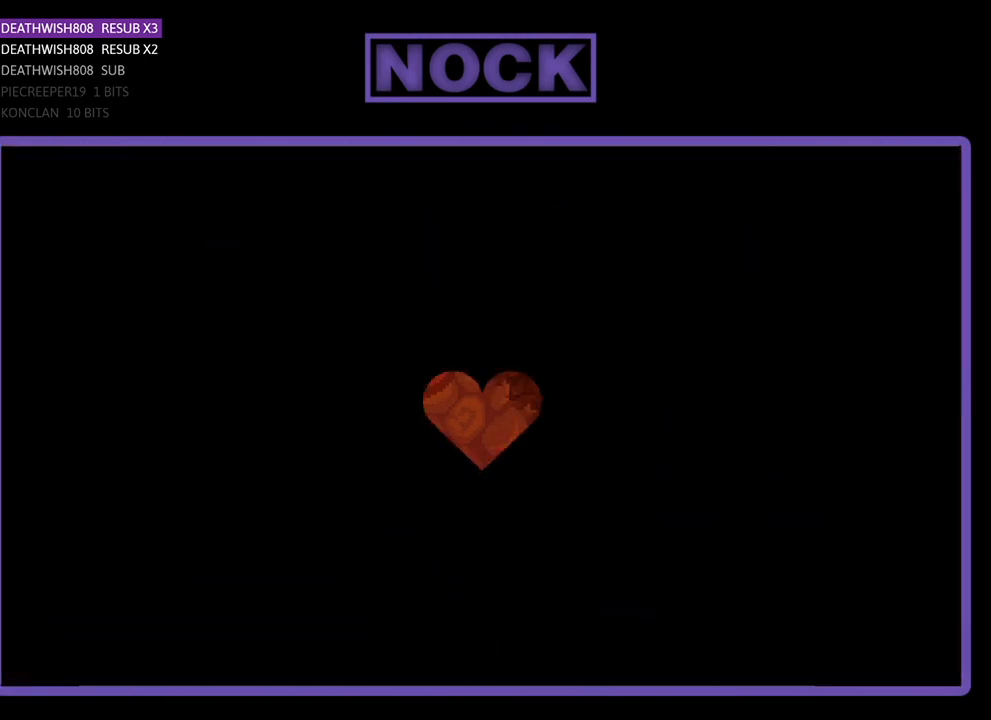
{"buttons": ["R2"], "events": [[167, "R2", "down"]]}
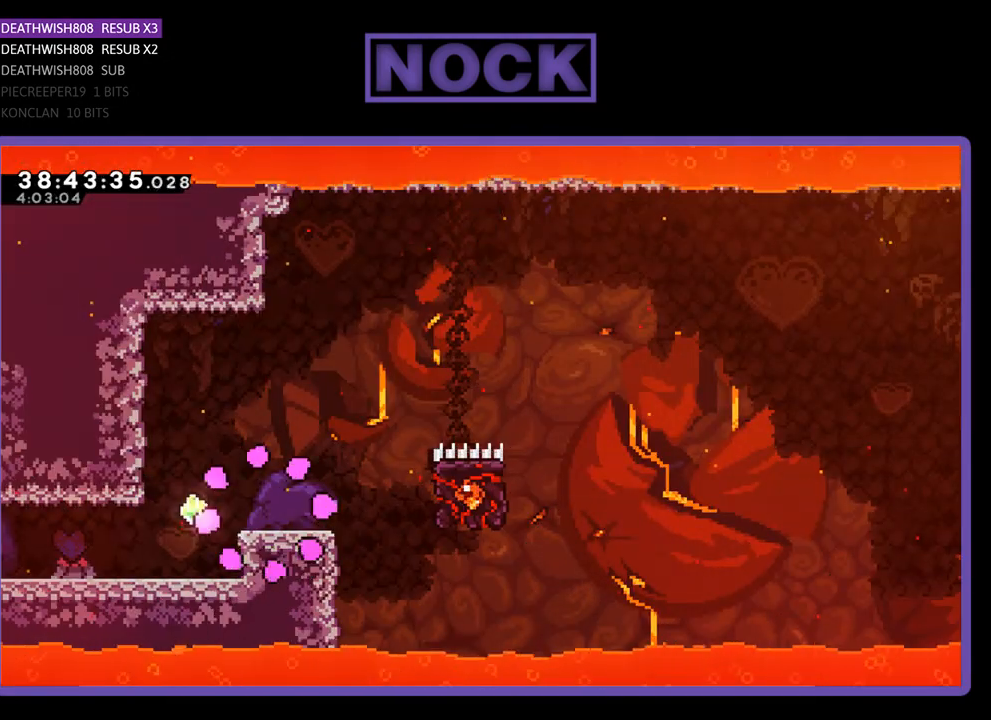
{"buttons": ["CROSS", "R2", "DPAD_RIGHT"], "events": [[67, "DPAD_RIGHT", "down"], [467, "CROSS", "down"]]}
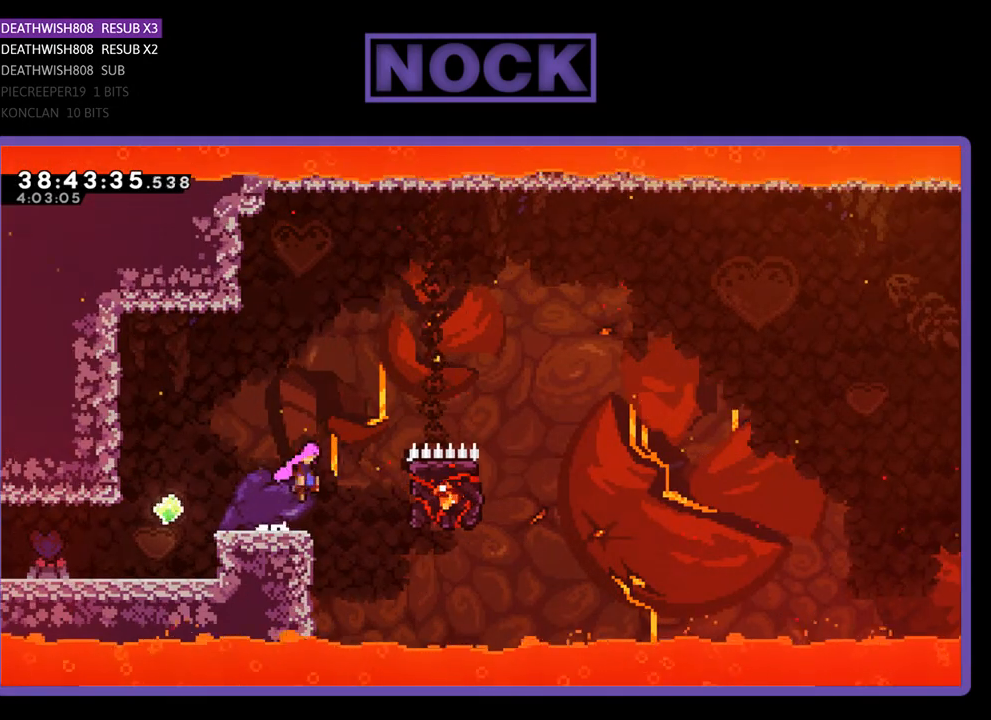
{"buttons": ["R2", "DPAD_RIGHT"], "events": [[100, "CROSS", "up"], [100, "DPAD_UP", "down"], [133, "CIRCLE", "down"], [433, "DPAD_UP", "up"], [500, "CIRCLE", "up"]]}
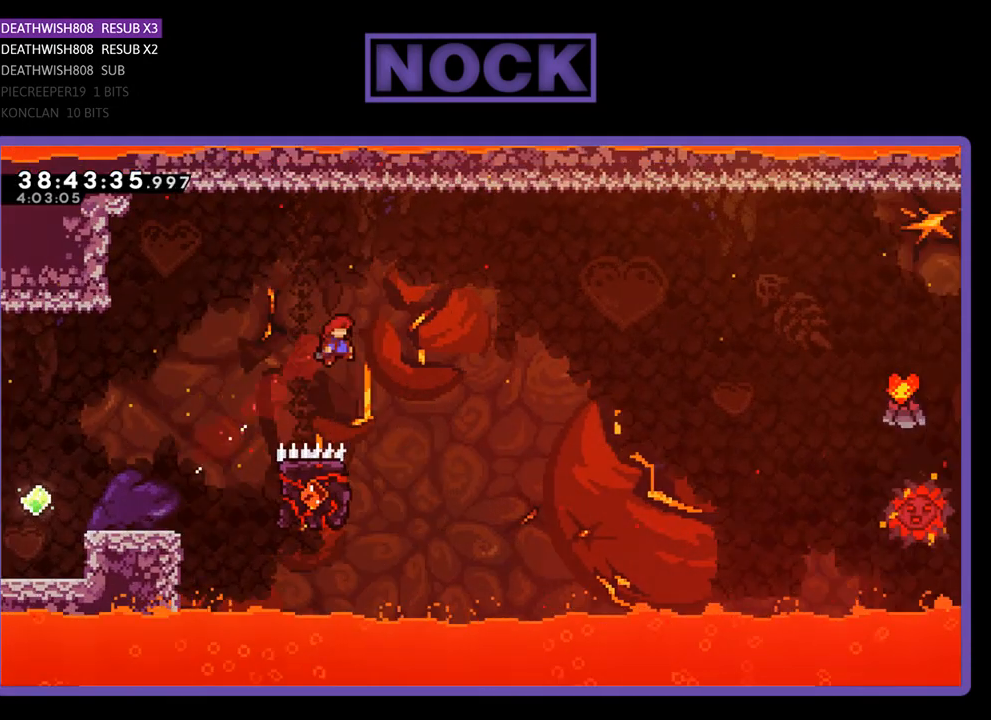
{"buttons": ["R2", "DPAD_UP", "DPAD_LEFT"], "events": [[133, "DPAD_RIGHT", "up"], [300, "DPAD_LEFT", "down"], [433, "DPAD_UP", "down"]]}
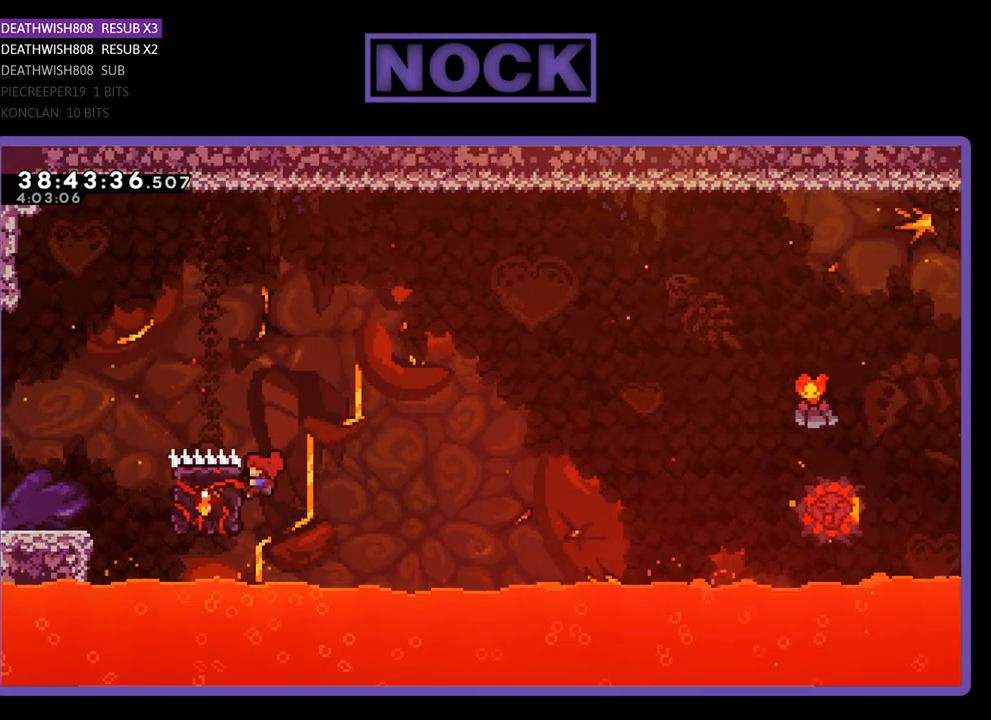
{"buttons": ["CROSS", "R2", "DPAD_RIGHT"], "events": [[167, "DPAD_LEFT", "up"], [333, "DPAD_RIGHT", "down"], [433, "DPAD_UP", "up"], [467, "CROSS", "down"]]}
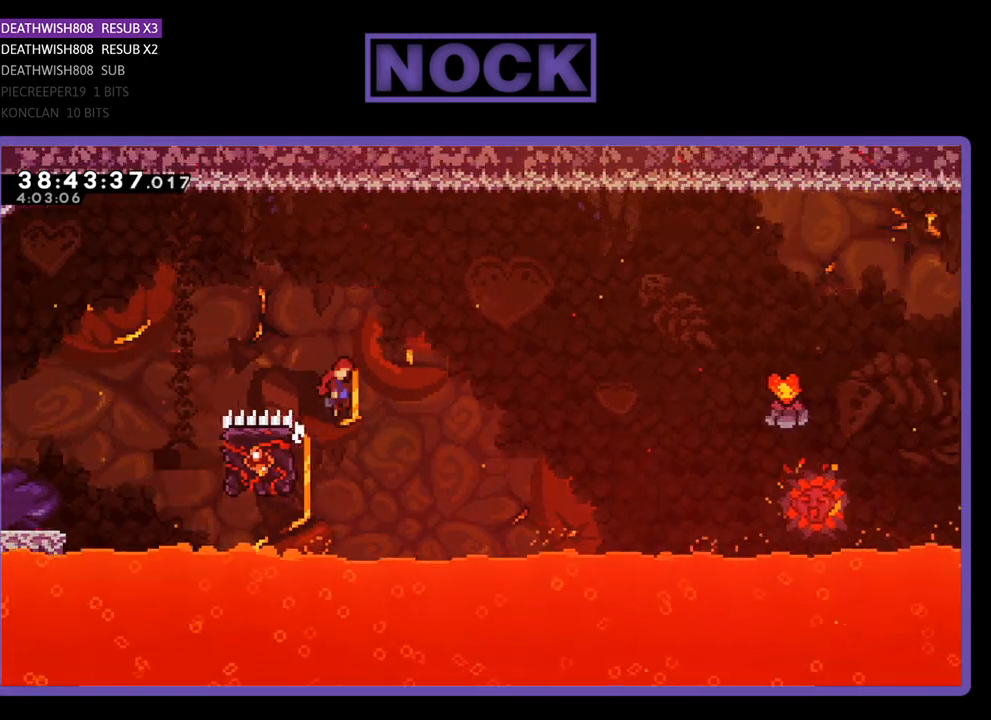
{"buttons": ["CROSS", "R2", "DPAD_RIGHT"], "events": []}
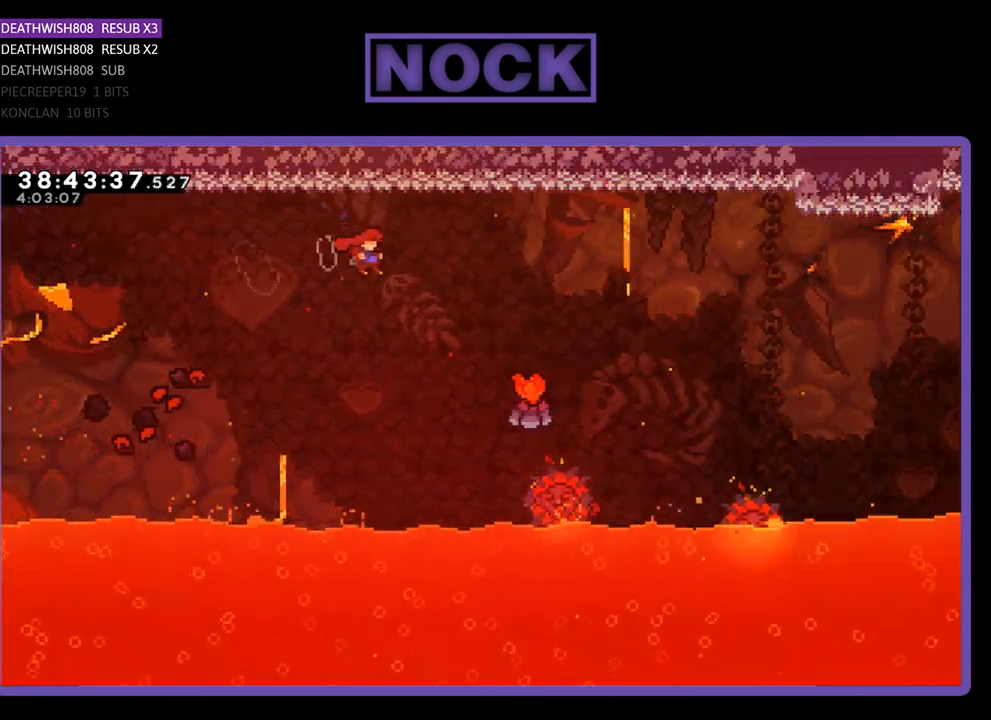
{"buttons": ["CROSS", "R2", "DPAD_UP", "DPAD_RIGHT"], "events": [[400, "DPAD_UP", "down"]]}
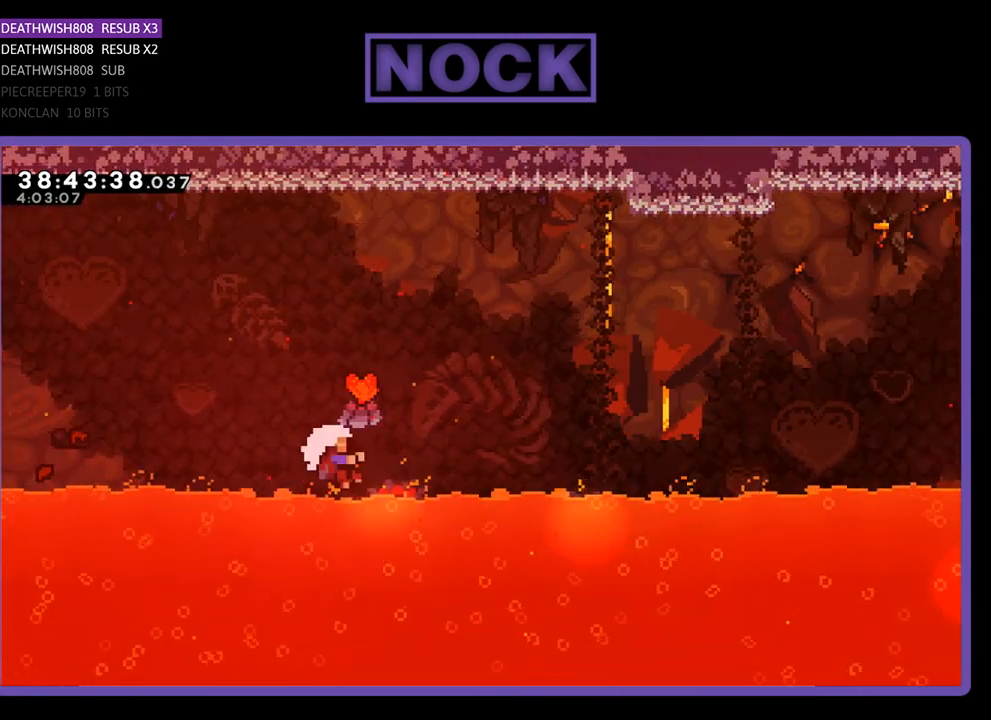
{"buttons": [], "events": [[267, "R2", "up"], [300, "CROSS", "up"], [300, "DPAD_RIGHT", "up"], [333, "DPAD_UP", "up"]]}
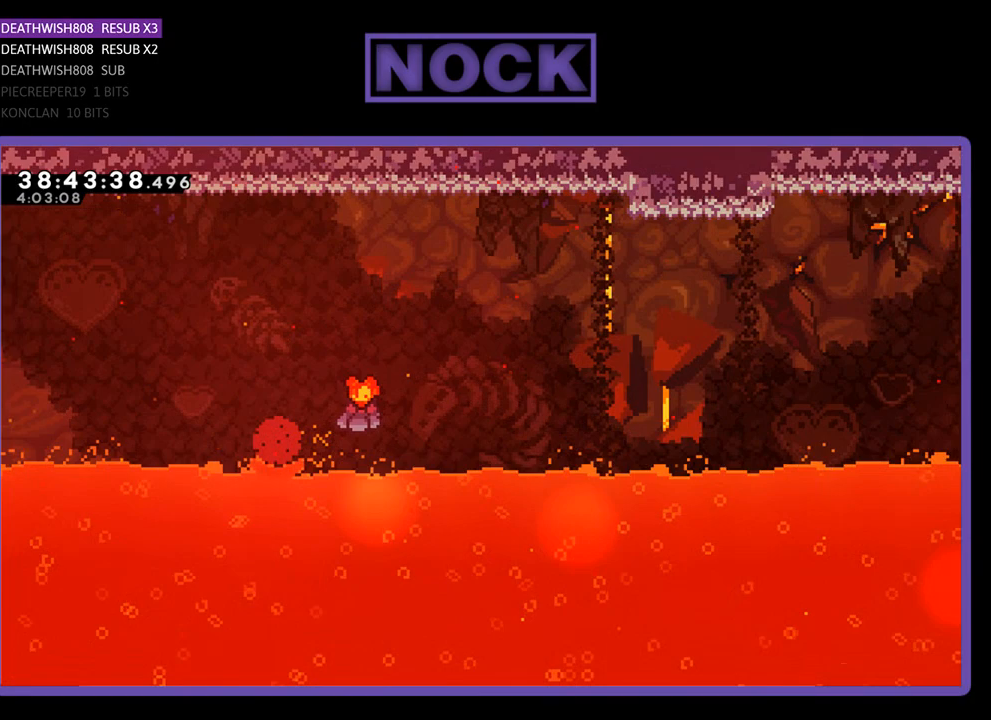
{"buttons": [], "events": []}
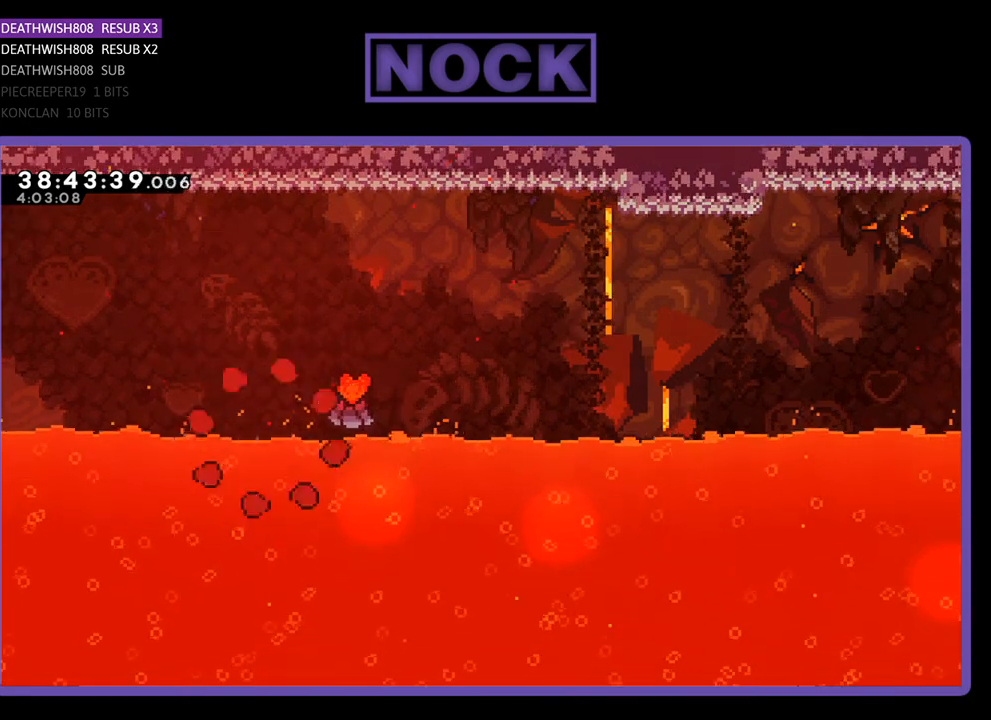
{"buttons": ["R2"], "events": [[367, "R2", "down"]]}
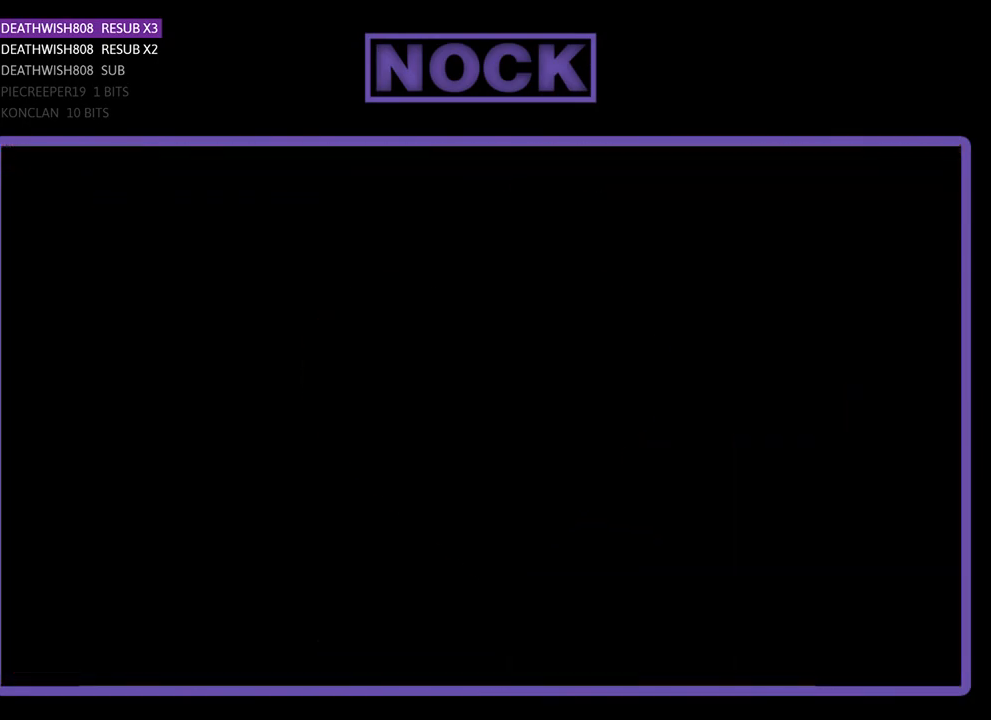
{"buttons": ["R2", "DPAD_RIGHT"], "events": [[133, "DPAD_RIGHT", "down"]]}
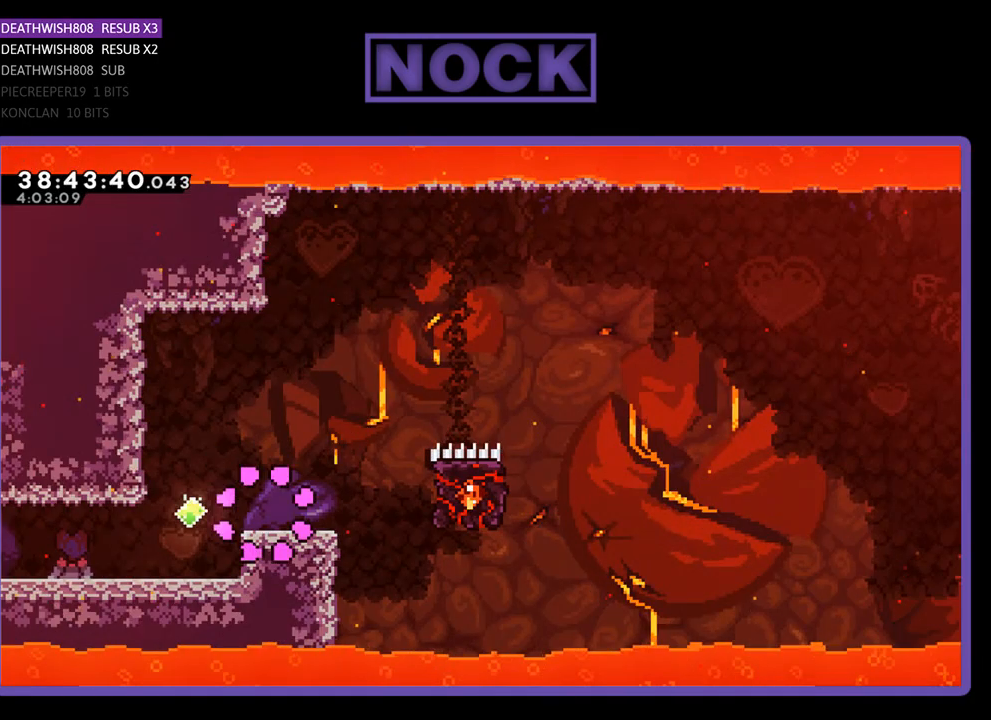
{"buttons": ["CROSS", "R2", "DPAD_RIGHT"], "events": [[400, "CROSS", "down"]]}
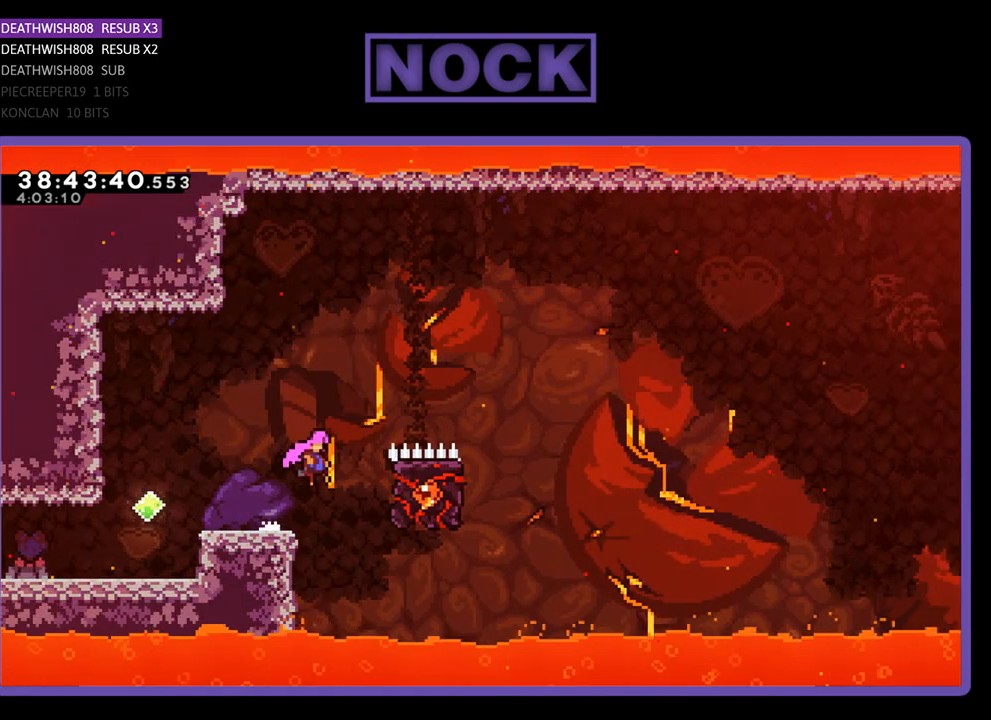
{"buttons": ["R2", "DPAD_RIGHT"], "events": [[33, "CROSS", "up"], [100, "CIRCLE", "down"], [100, "DPAD_UP", "down"], [333, "DPAD_UP", "up"], [400, "CIRCLE", "up"]]}
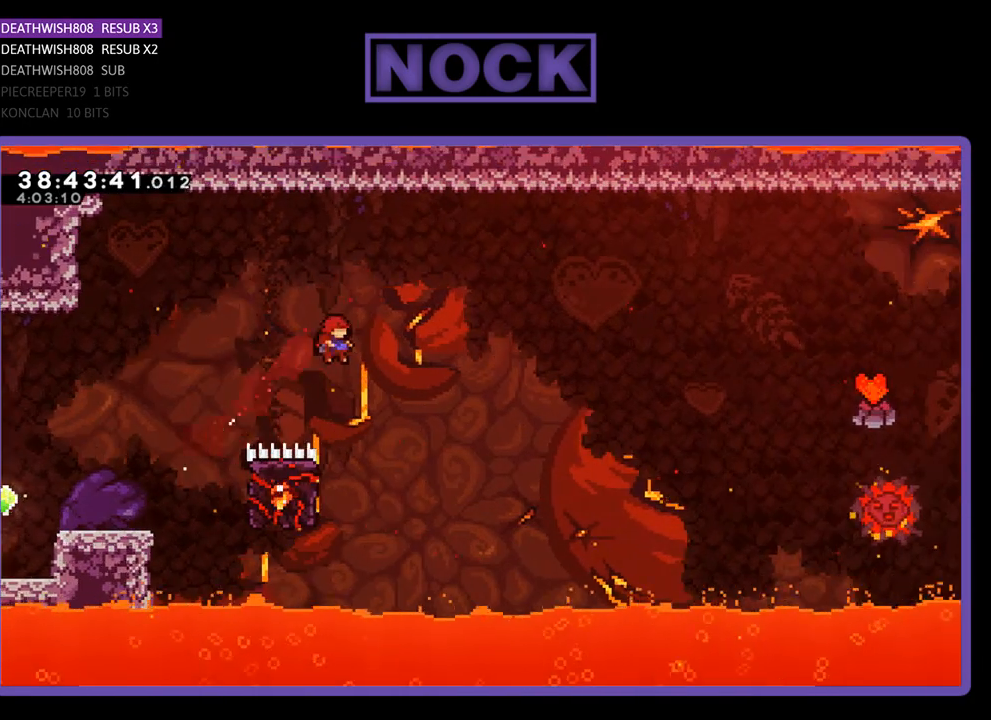
{"buttons": ["R2", "DPAD_UP", "DPAD_LEFT"], "events": [[33, "DPAD_RIGHT", "up"], [200, "DPAD_LEFT", "down"], [333, "DPAD_UP", "down"]]}
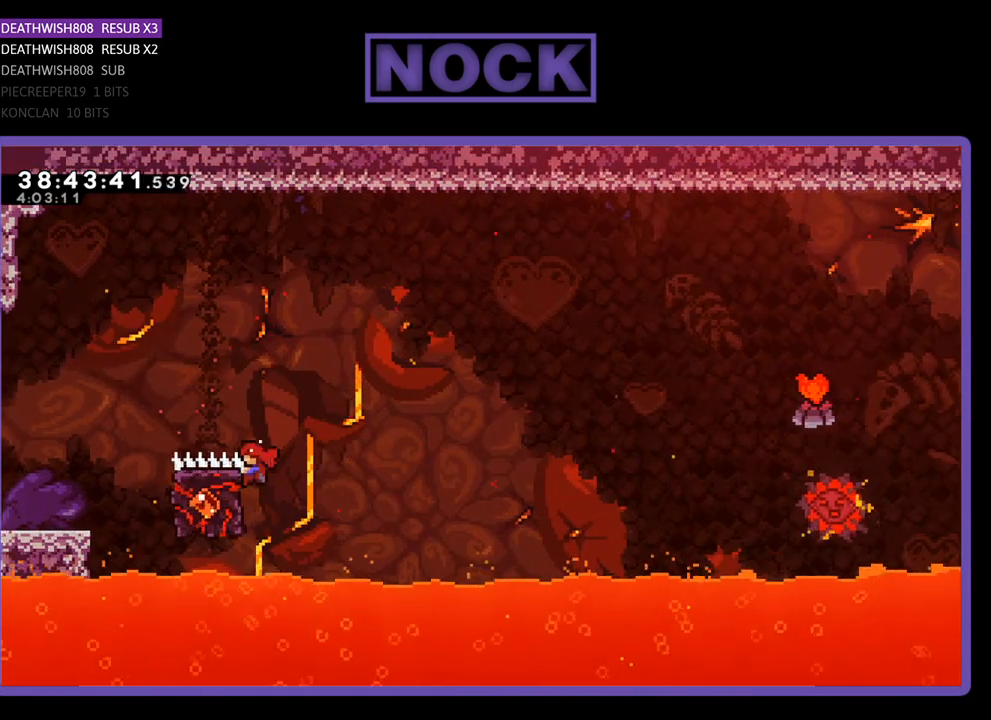
{"buttons": ["CROSS", "R2", "DPAD_UP", "DPAD_RIGHT"], "events": [[167, "DPAD_LEFT", "up"], [200, "DPAD_RIGHT", "down"], [333, "CROSS", "down"]]}
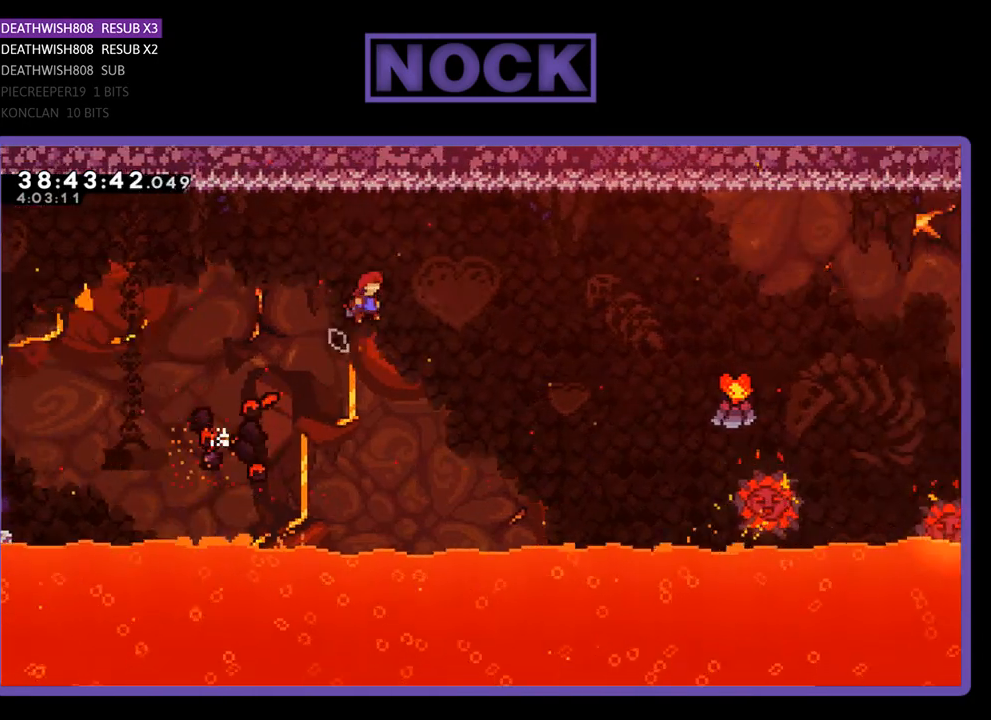
{"buttons": ["CROSS", "R2", "DPAD_UP", "DPAD_RIGHT"], "events": []}